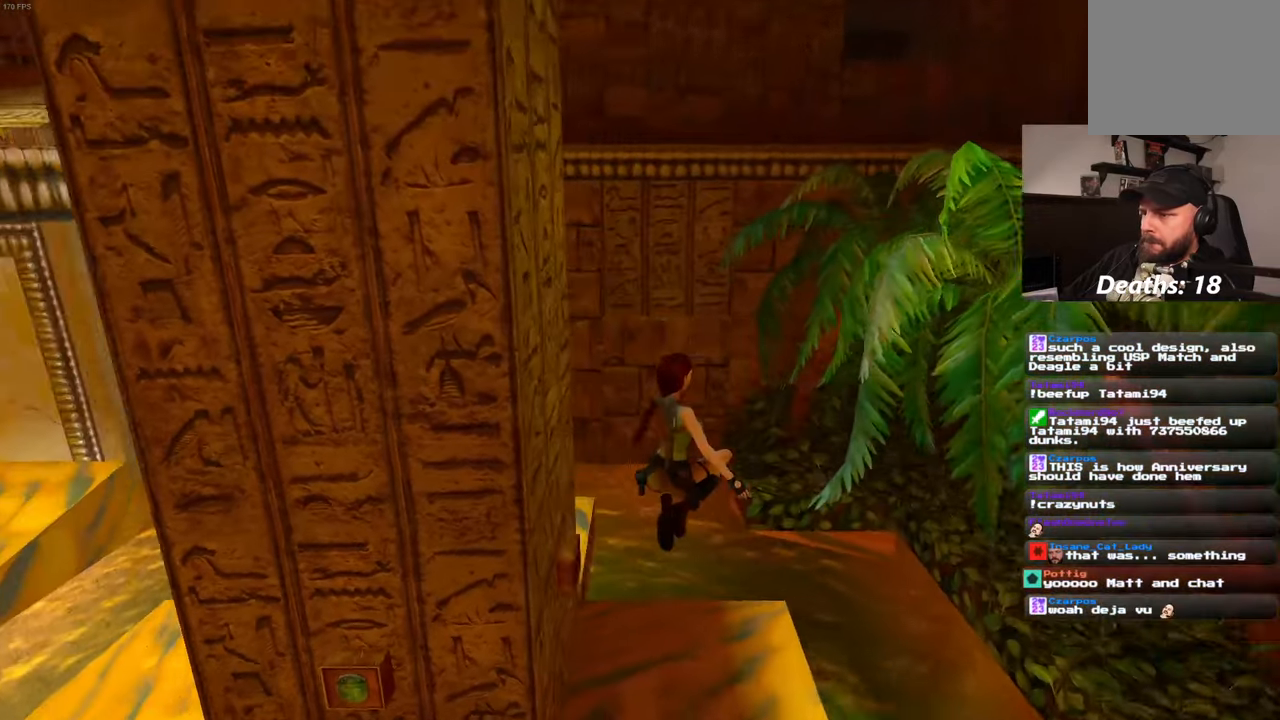
Gameplay with a controller (PlayStation layout); each line is a JSON object with the inputs held at the frame after it (dt_ms = milliseconds from this image to that frame). "events" lists button and stick changes between this image and that frame as [ms after this image, input, new state], when the widget could be followed in between. Not read: HOME L3 R3 START.
{"dt_ms": 500, "buttons": [], "left_stick": "center", "right_stick": "left", "events": [[84, "left_stick", "left"], [300, "left_stick", "center"]]}
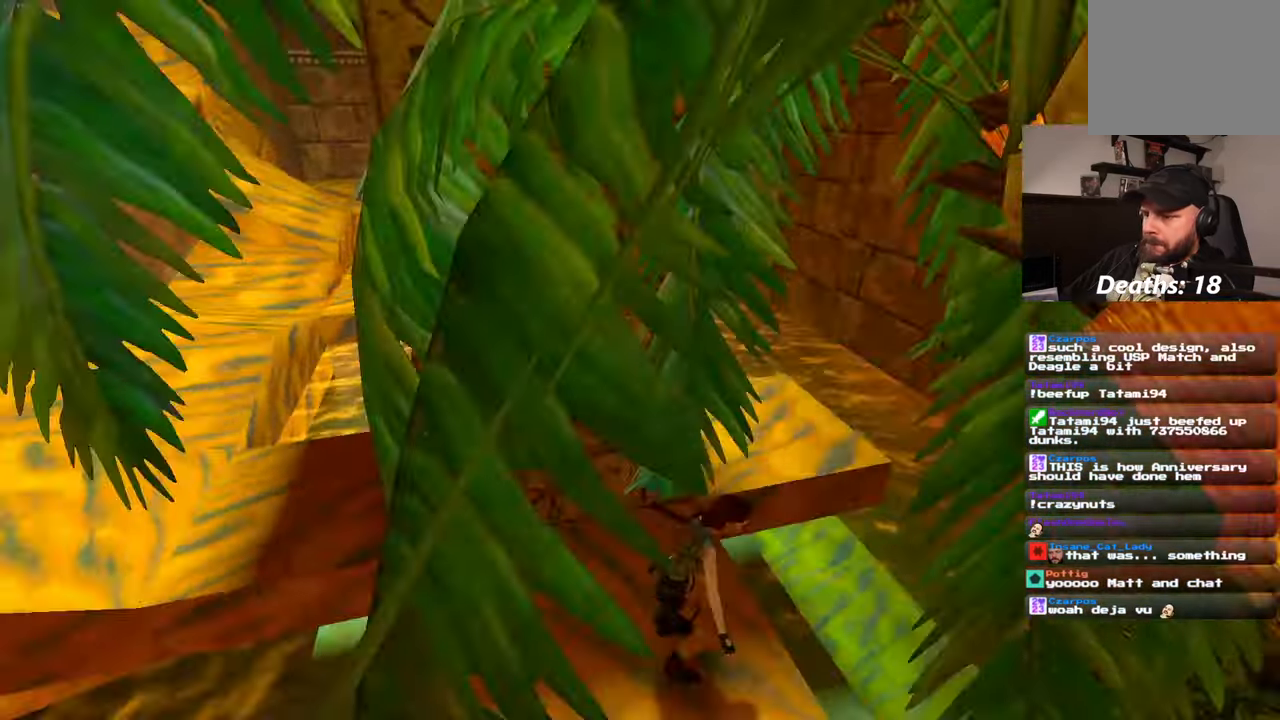
{"dt_ms": 500, "buttons": [], "left_stick": "up", "right_stick": "center", "events": [[117, "right_stick", "center"], [267, "left_stick", "up"]]}
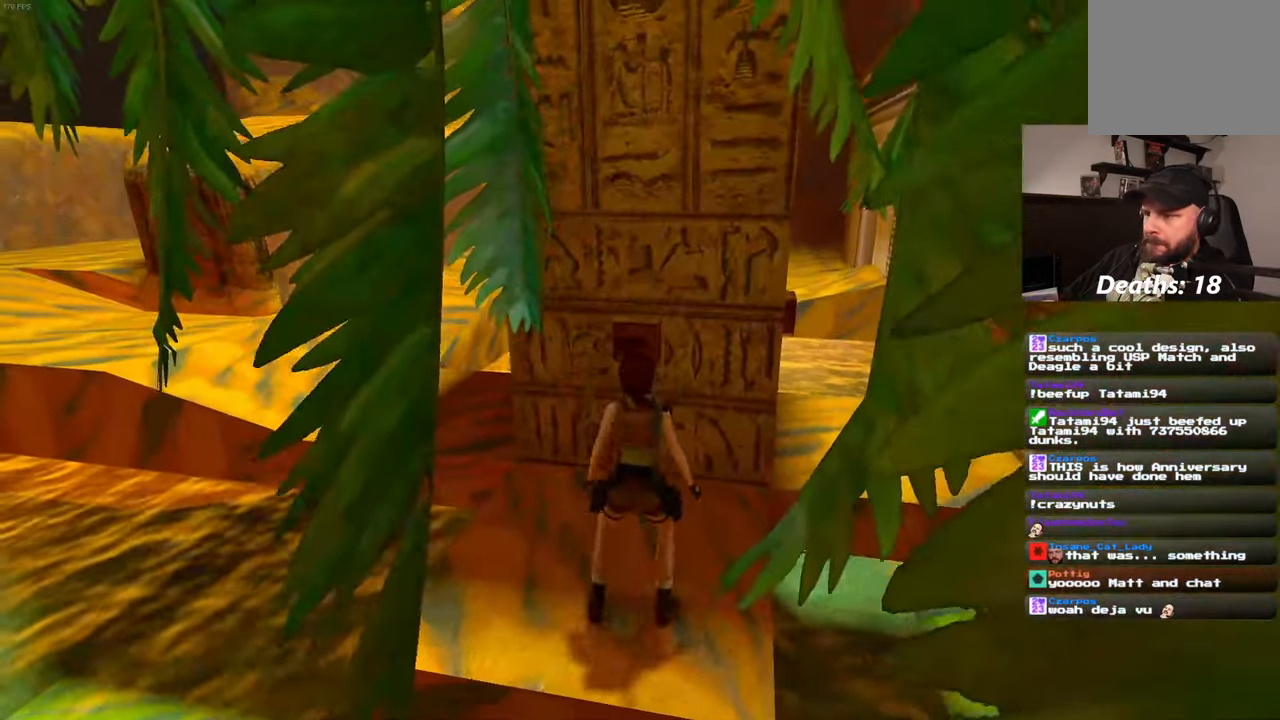
{"dt_ms": 500, "buttons": [], "left_stick": "center", "right_stick": "center", "events": [[267, "left_stick", "center"]]}
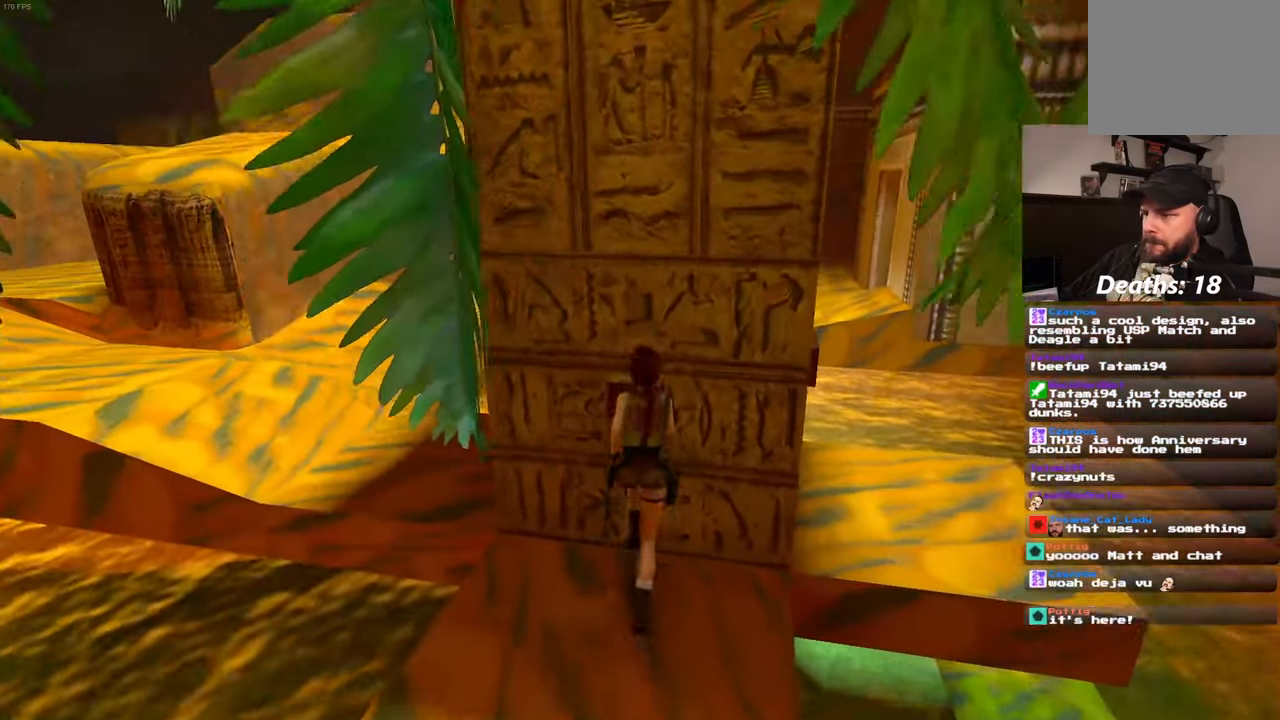
{"dt_ms": 500, "buttons": [], "left_stick": "center", "right_stick": "center"}
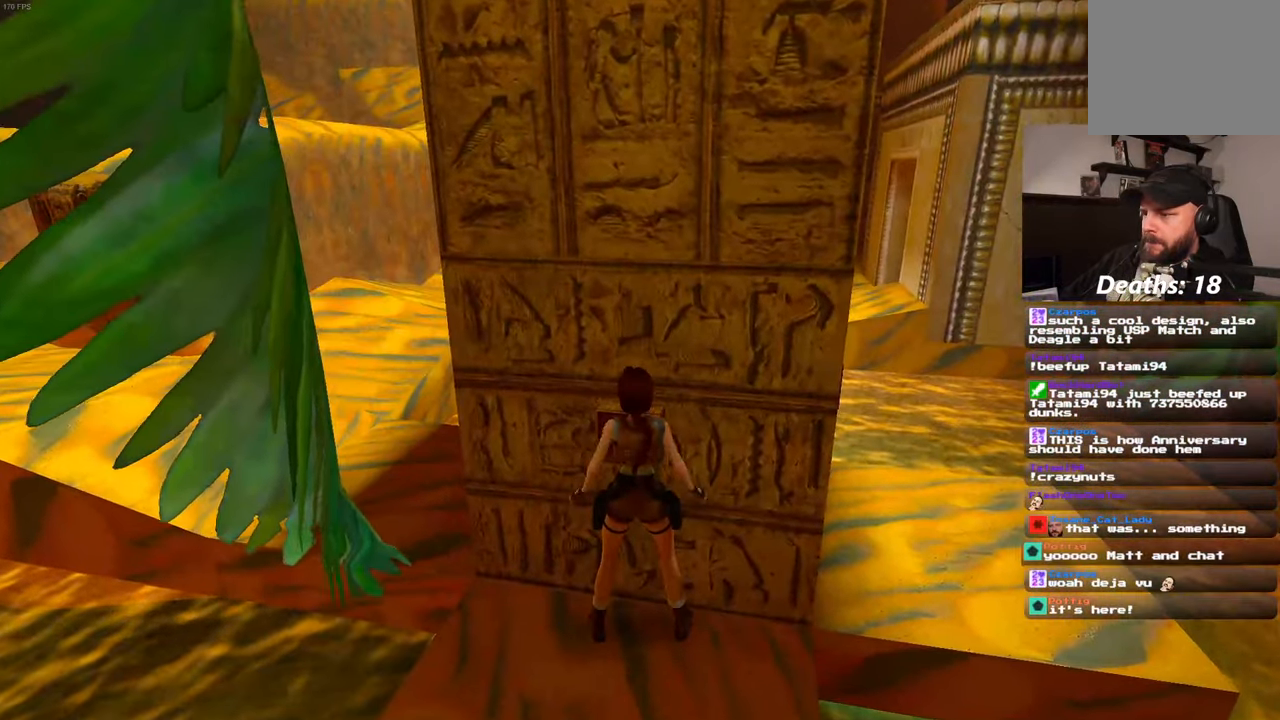
{"dt_ms": 500, "buttons": [], "left_stick": "center", "right_stick": "center", "events": [[50, "CROSS", "down"], [167, "CROSS", "up"]]}
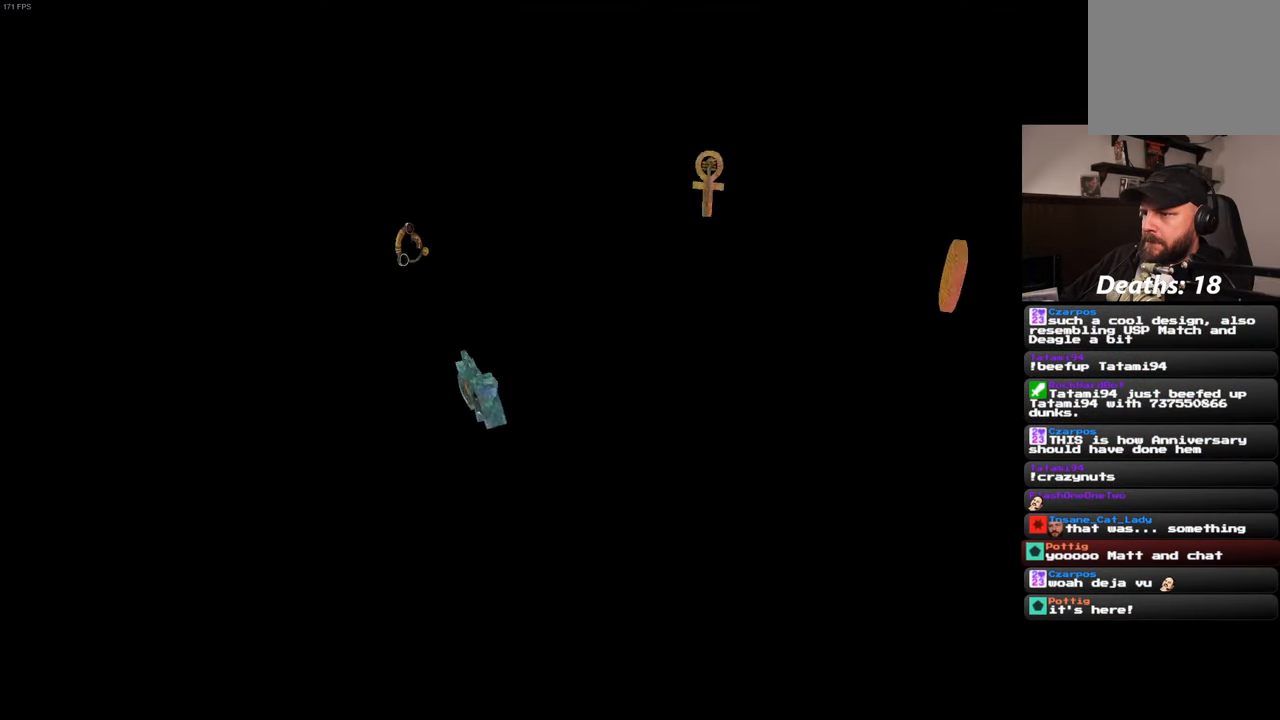
{"dt_ms": 500, "buttons": [], "left_stick": "center", "right_stick": "center", "events": [[84, "CROSS", "down"], [167, "CROSS", "up"]]}
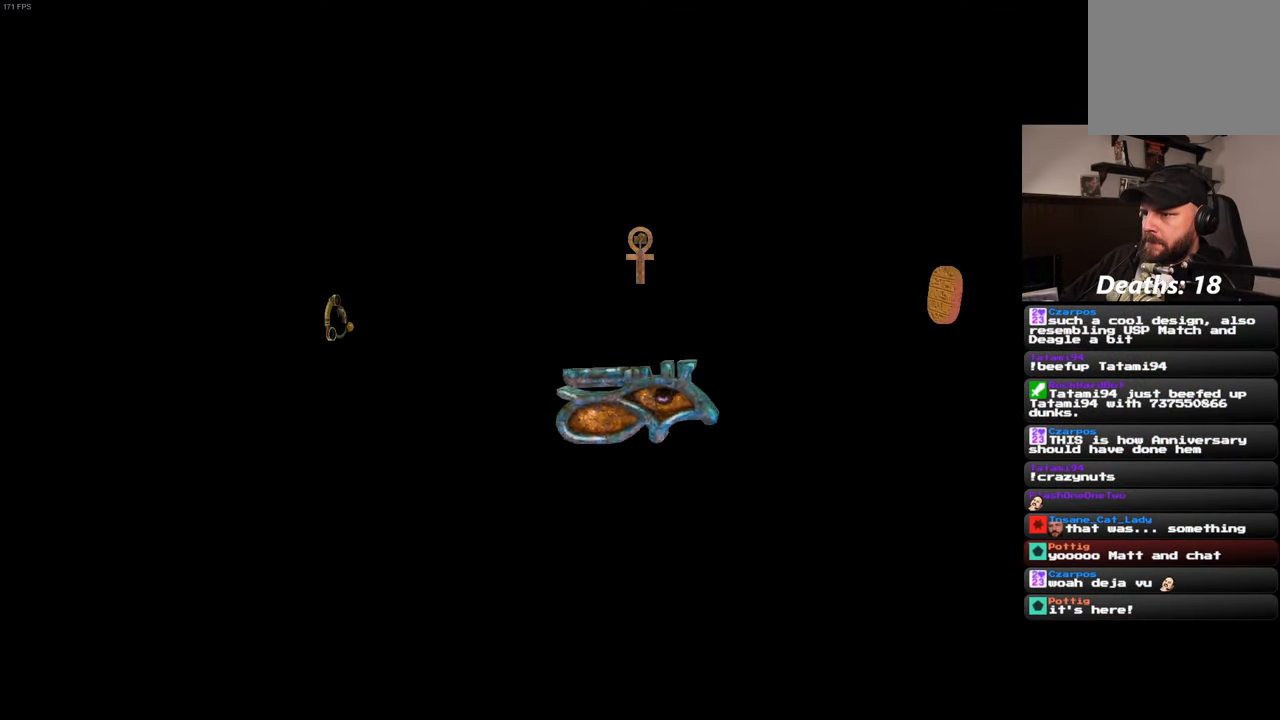
{"dt_ms": 500, "buttons": [], "left_stick": "center", "right_stick": "center", "events": [[200, "right_stick", "up-right"], [384, "right_stick", "center"]]}
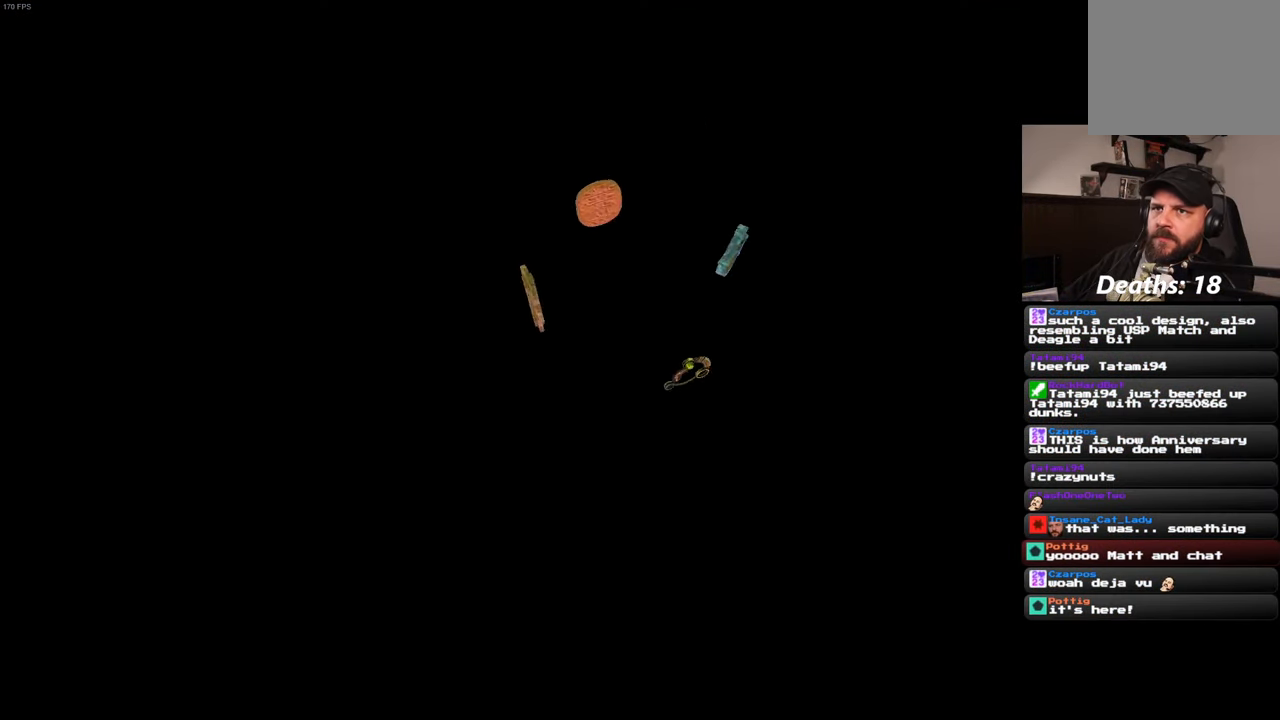
{"dt_ms": 1000, "buttons": [], "left_stick": "center", "right_stick": "center", "events": []}
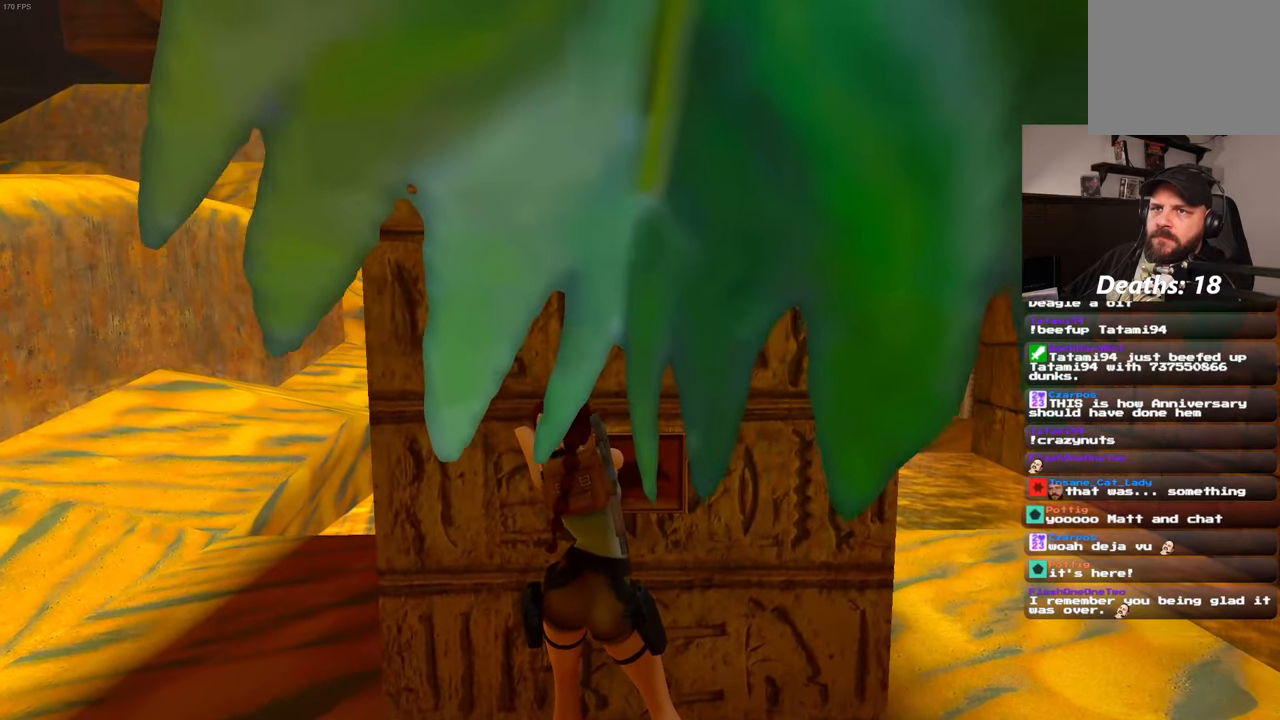
{"dt_ms": 1000, "buttons": [], "left_stick": "center", "right_stick": "center", "events": [[400, "right_stick", "right"], [633, "right_stick", "center"]]}
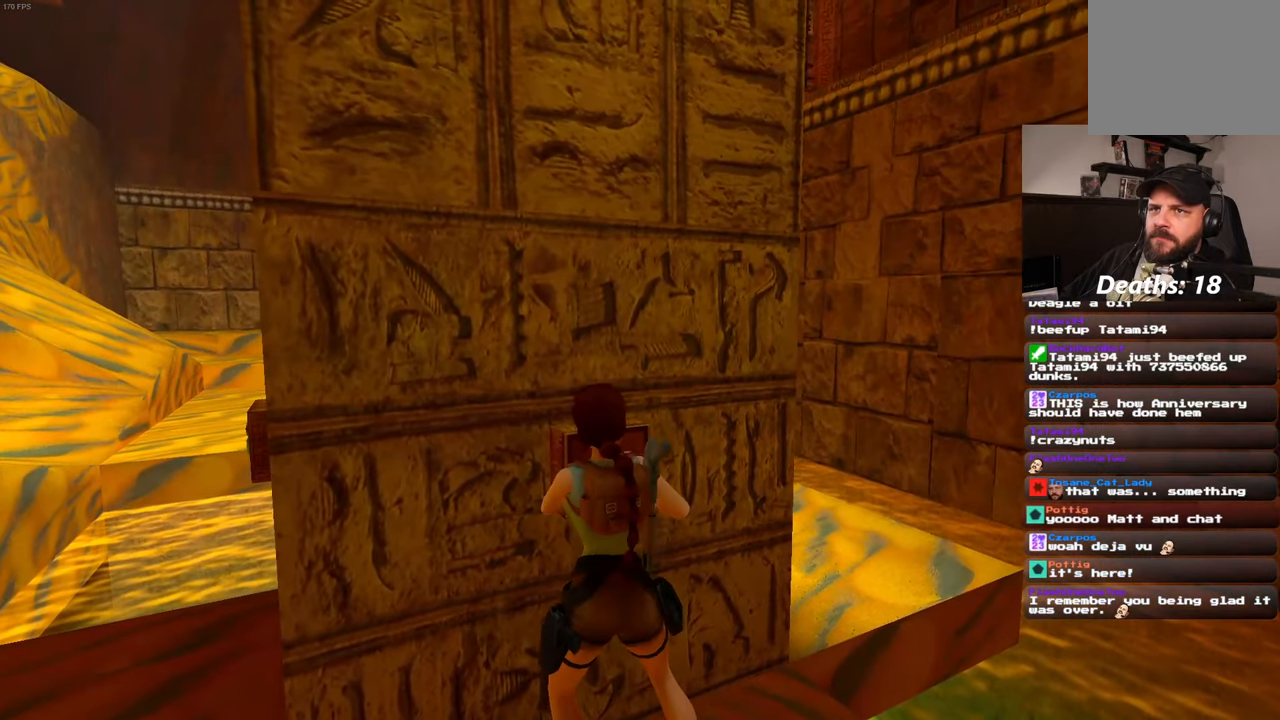
{"dt_ms": 500, "buttons": [], "left_stick": "center", "right_stick": "center", "events": []}
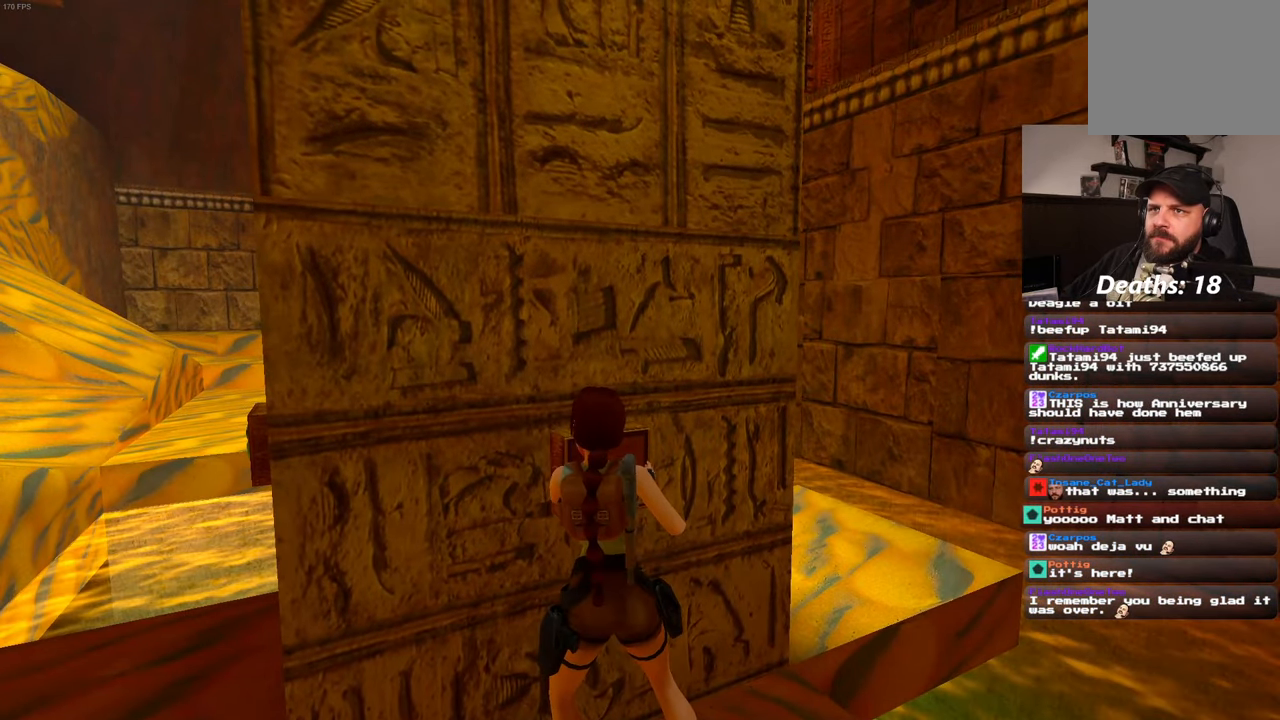
{"dt_ms": 500, "buttons": [], "left_stick": "center", "right_stick": "right", "events": [[433, "right_stick", "right"]]}
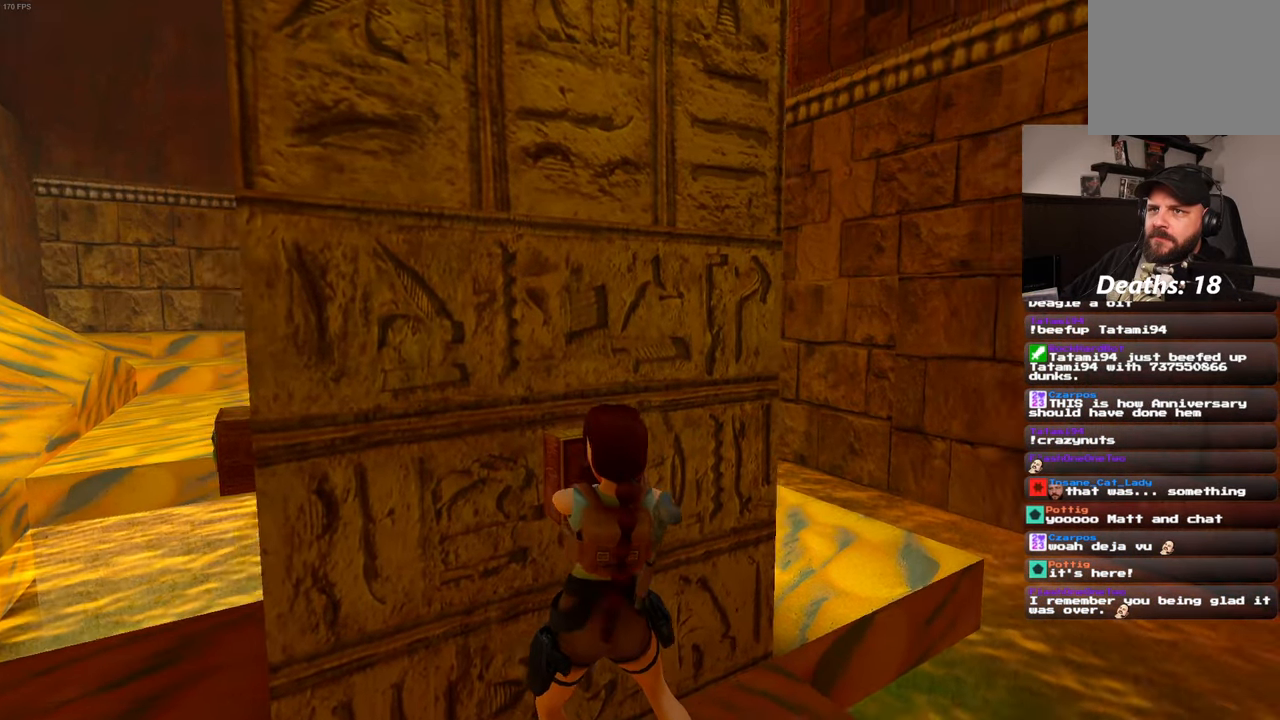
{"dt_ms": 500, "buttons": [], "left_stick": "center", "right_stick": "center", "events": [[300, "right_stick", "center"]]}
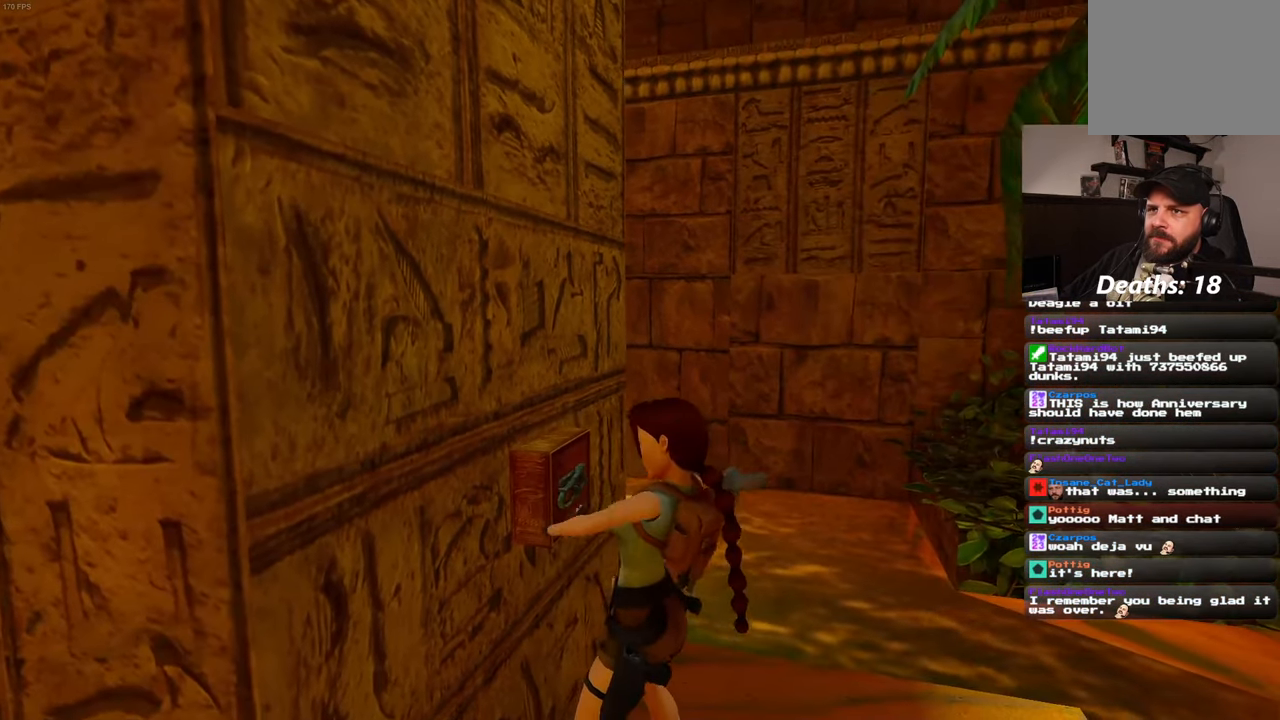
{"dt_ms": 500, "buttons": [], "left_stick": "center", "right_stick": "center", "events": []}
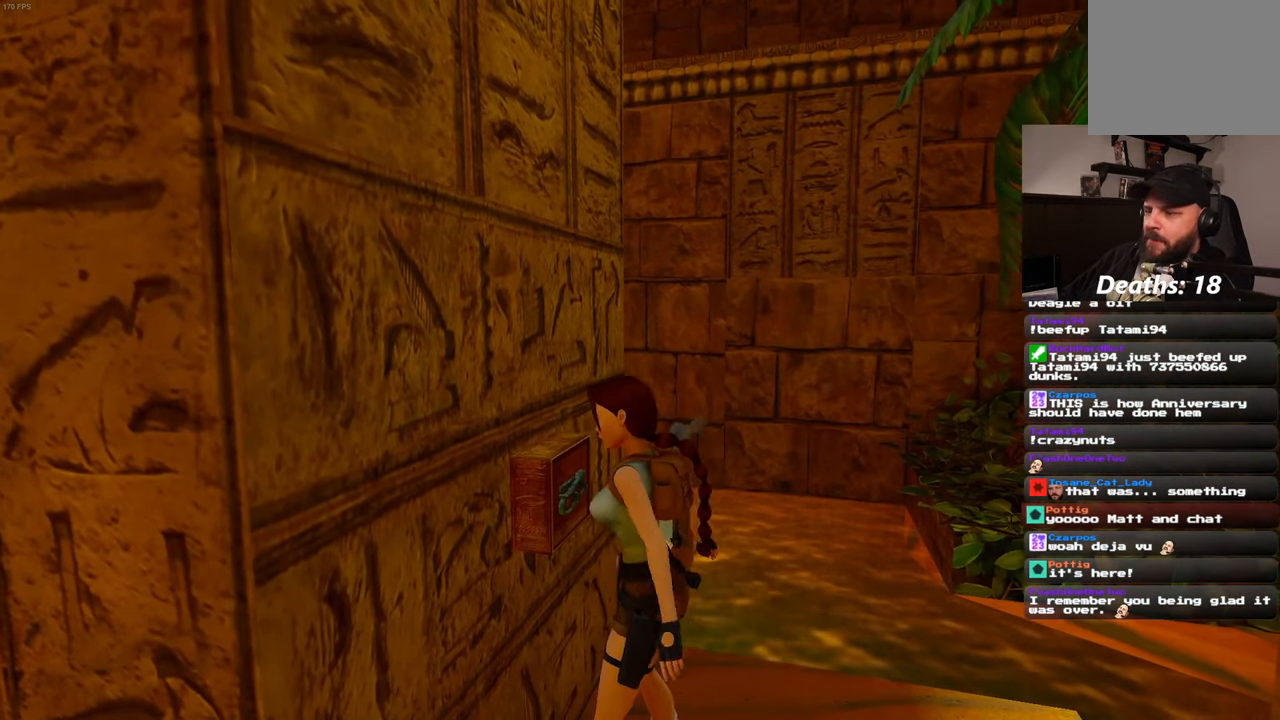
{"dt_ms": 500, "buttons": [], "left_stick": "center", "right_stick": "center", "events": [[233, "right_stick", "left"], [350, "right_stick", "center"]]}
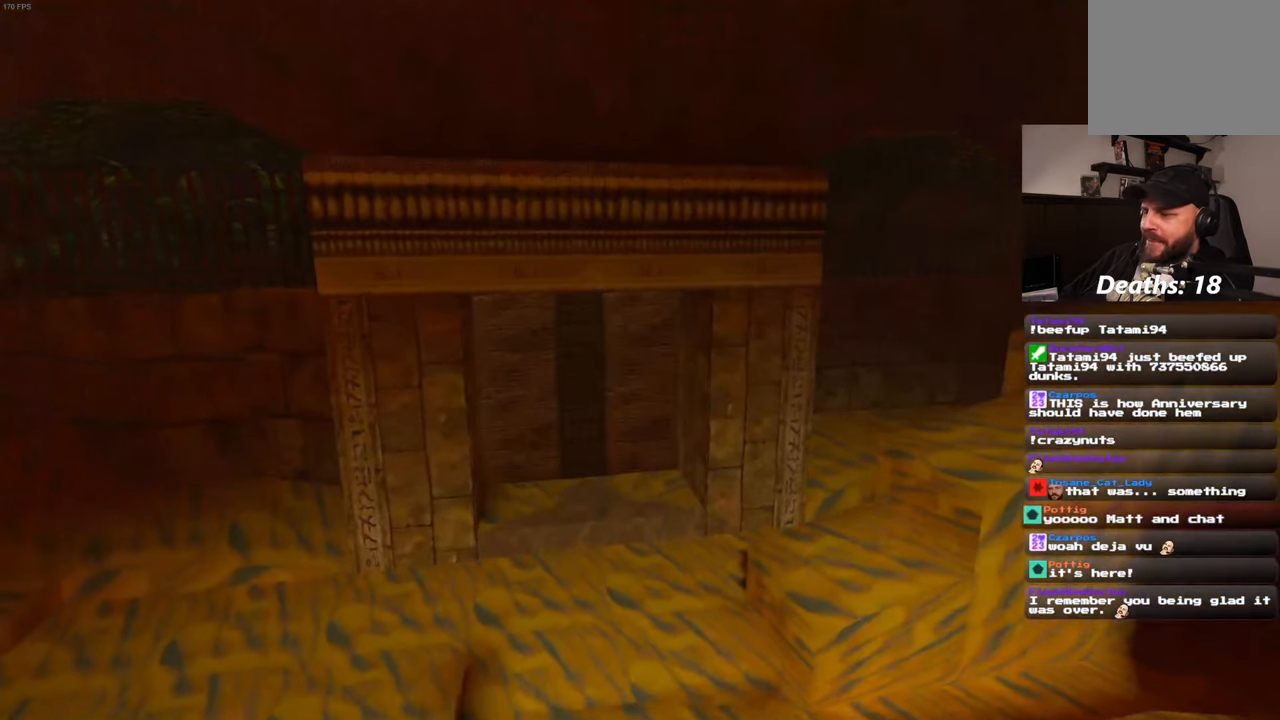
{"dt_ms": 500, "buttons": [], "left_stick": "center", "right_stick": "center", "events": []}